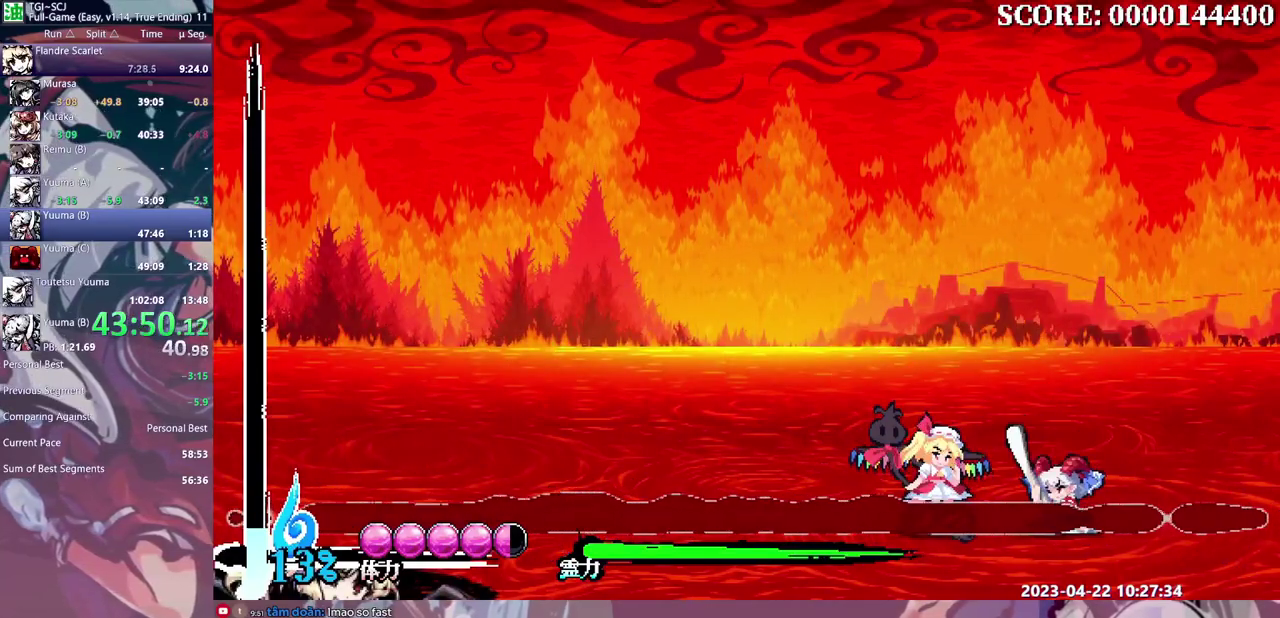
Gameplay with a controller (PlayStation layout); each line is a JSON object with the inputs held at the frame after it. "events" lists button and stick changes between this image and that frame as [ms after this image, input, new state], when the widget could be followed in between. Not read: CIRCLE CROSS DPAD_DOWN L1 L2 L3 R1 R2 R3 SQUARE START TRIANGLE other_buttons.
{"buttons": [], "events": []}
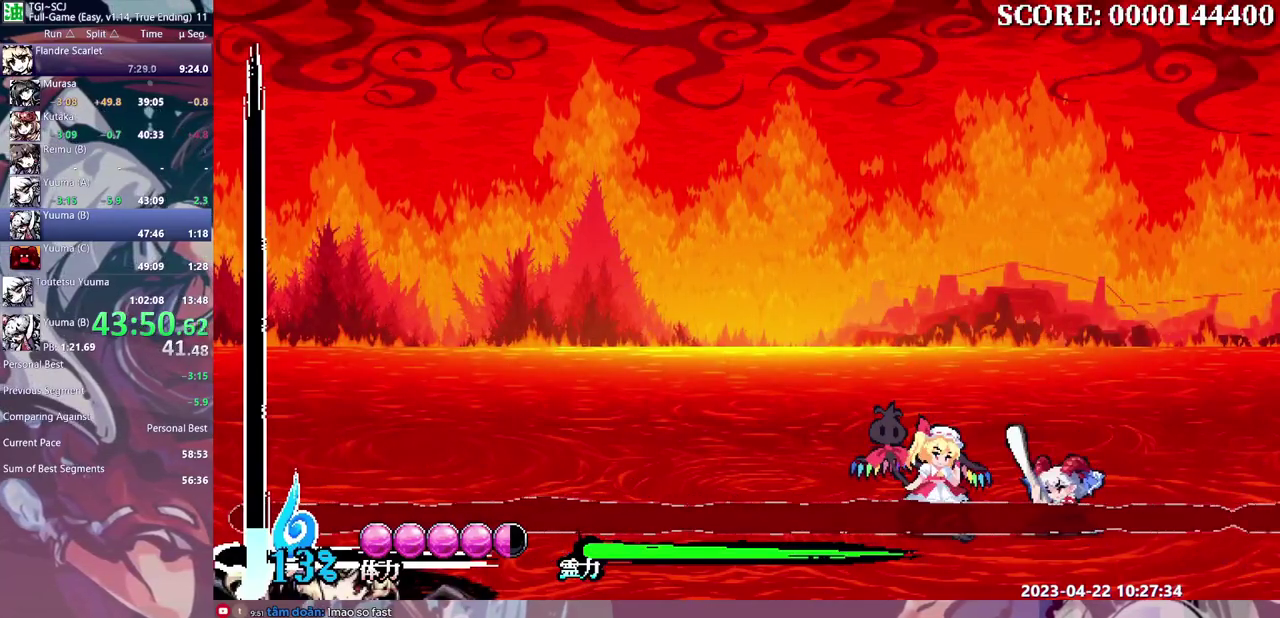
{"buttons": [], "events": []}
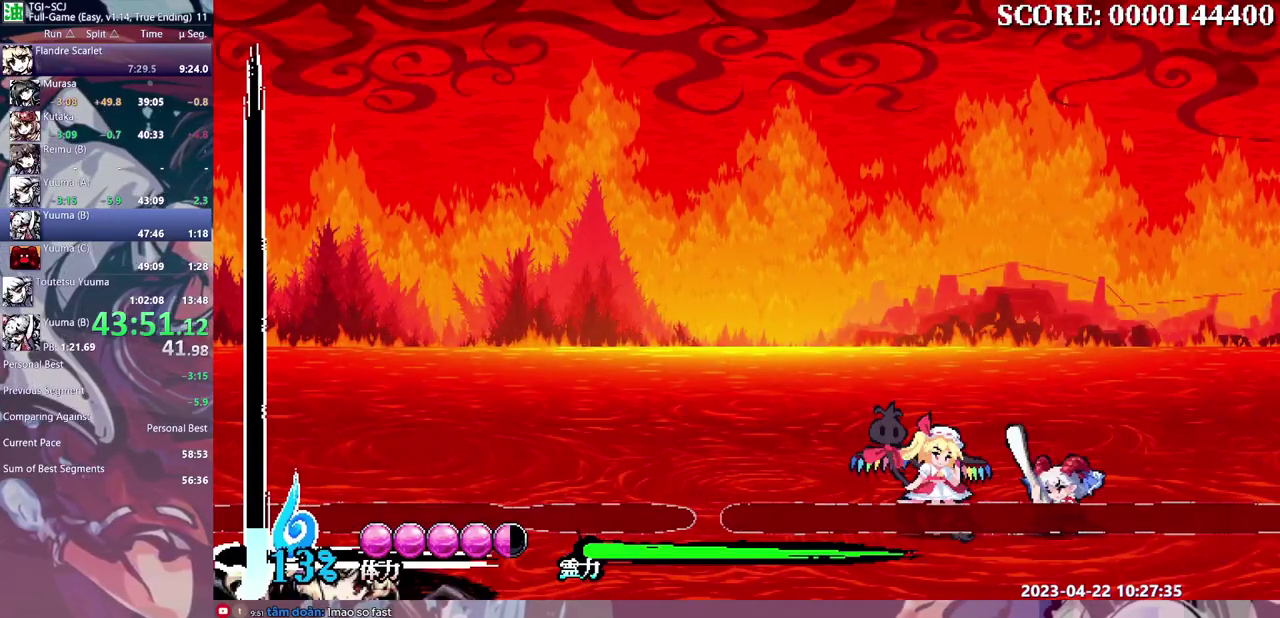
{"buttons": [], "events": []}
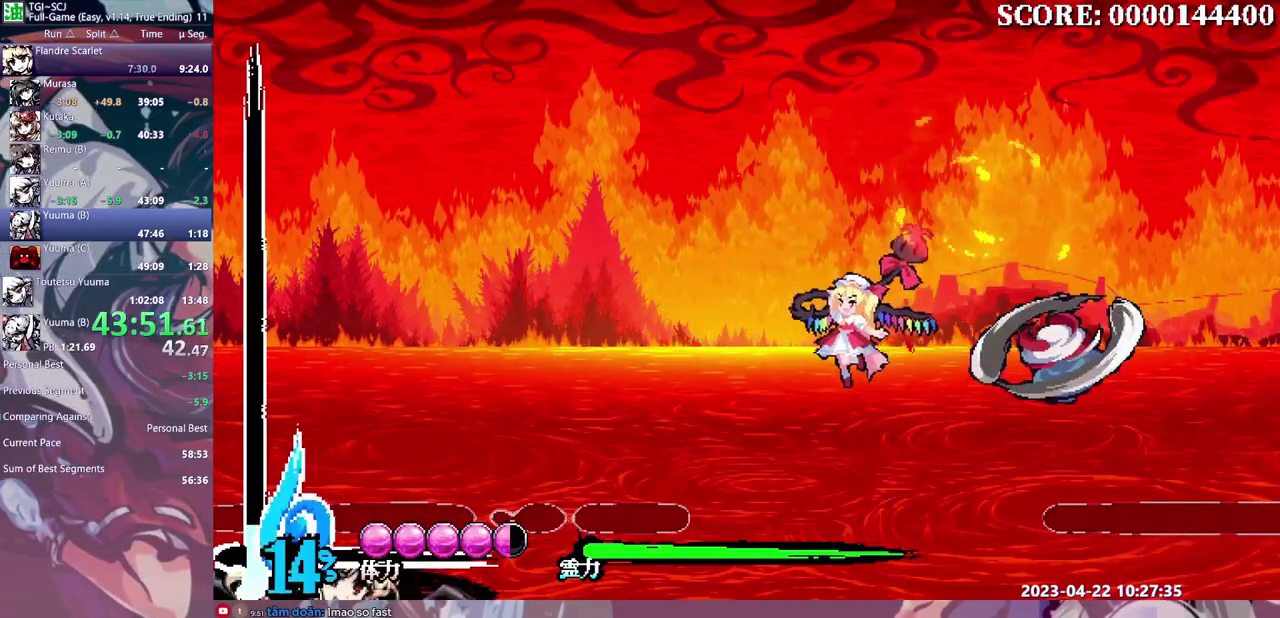
{"buttons": [], "events": []}
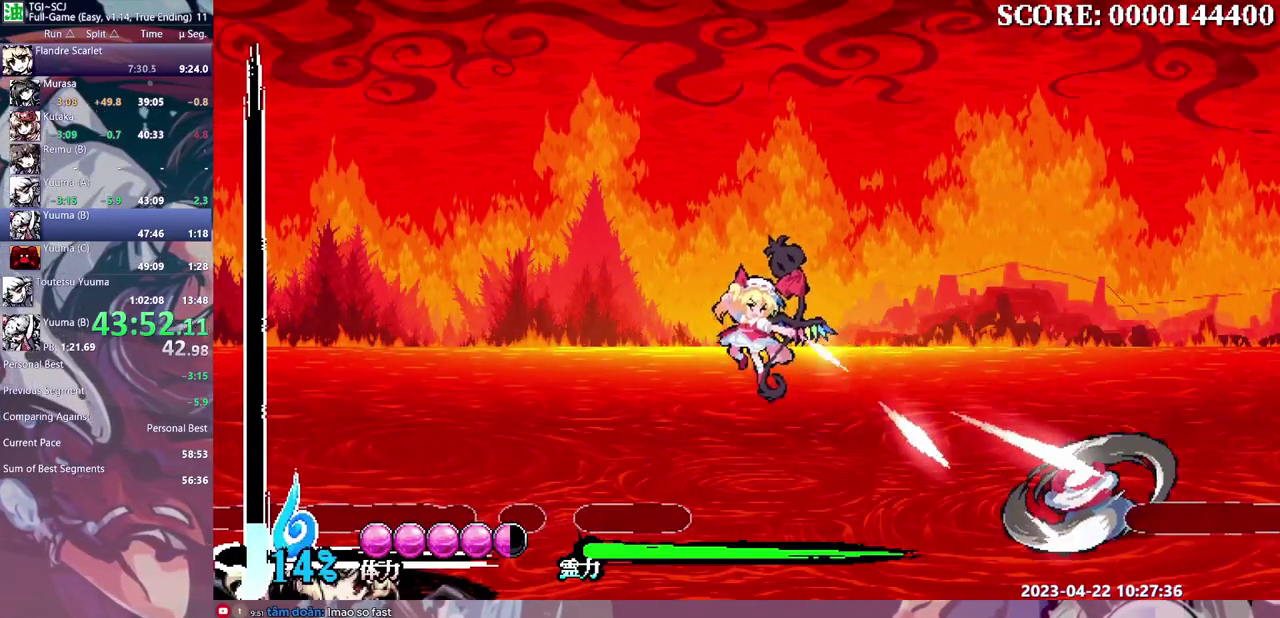
{"buttons": ["DPAD_RIGHT"], "events": [[417, "DPAD_RIGHT", "down"]]}
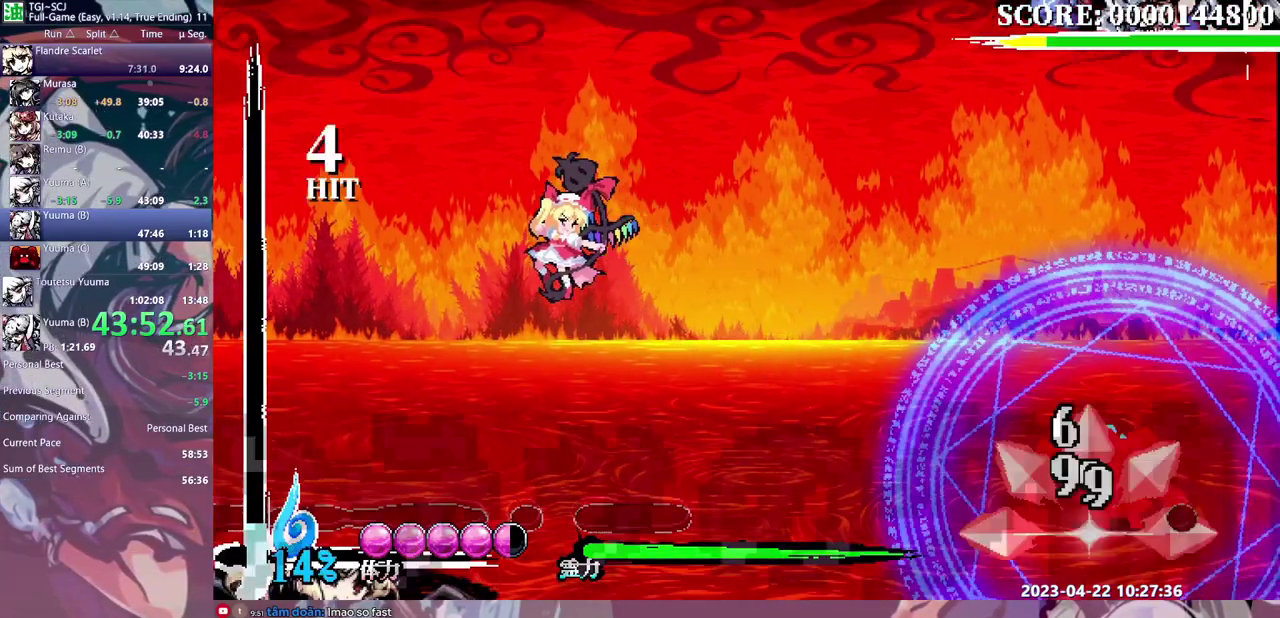
{"buttons": ["DPAD_RIGHT"], "events": []}
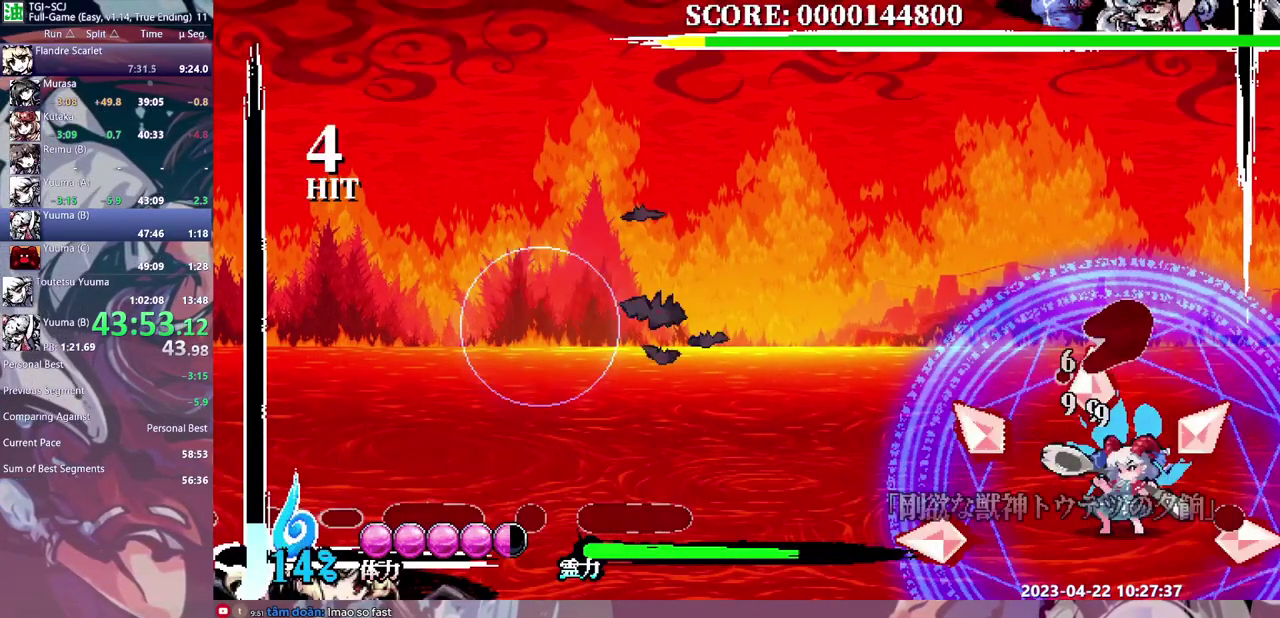
{"buttons": [], "events": [[300, "DPAD_RIGHT", "up"]]}
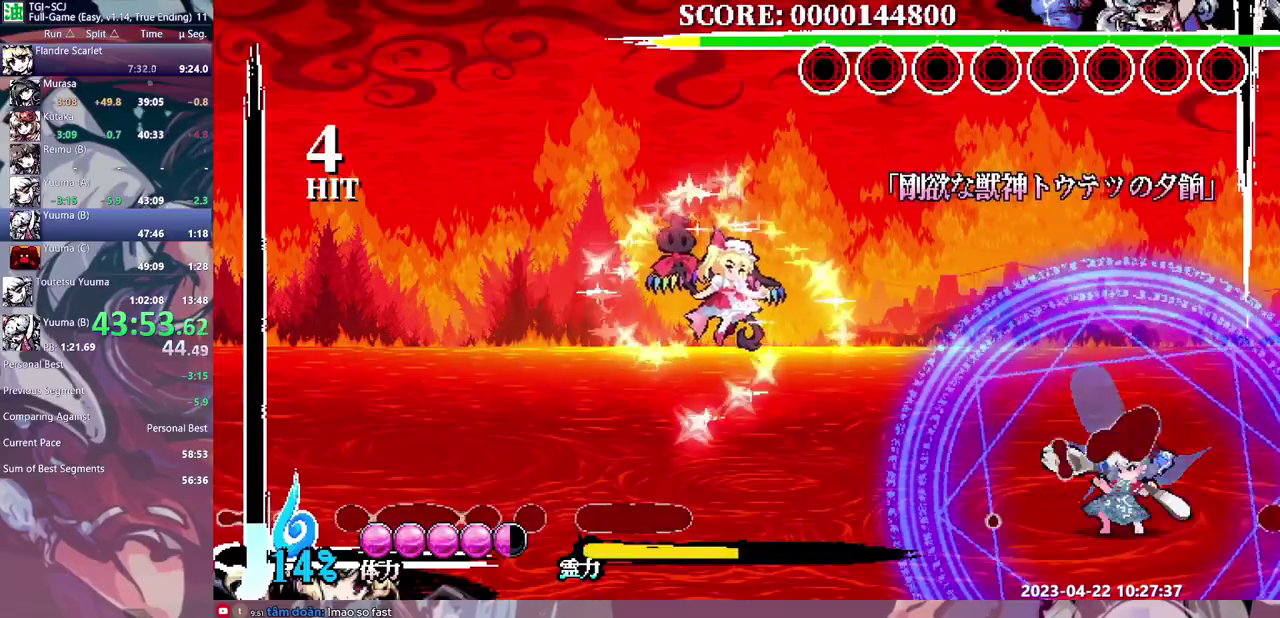
{"buttons": ["DPAD_LEFT"], "events": [[233, "DPAD_LEFT", "down"]]}
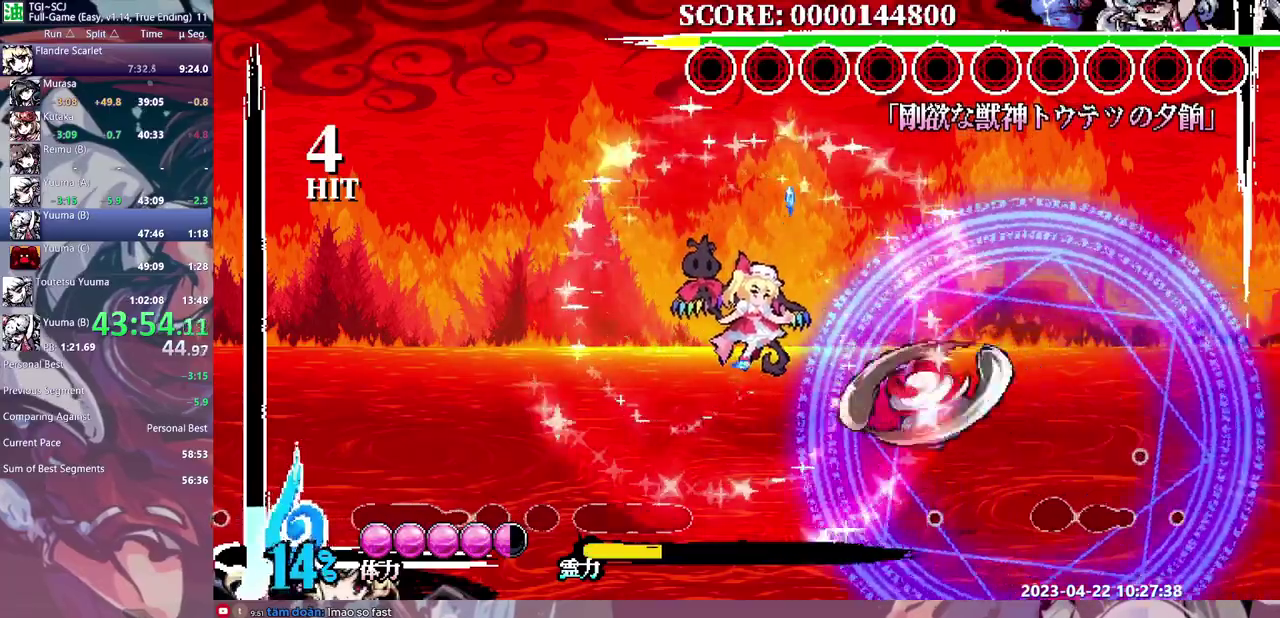
{"buttons": ["DPAD_LEFT"], "events": [[217, "DPAD_LEFT", "up"], [467, "DPAD_LEFT", "down"]]}
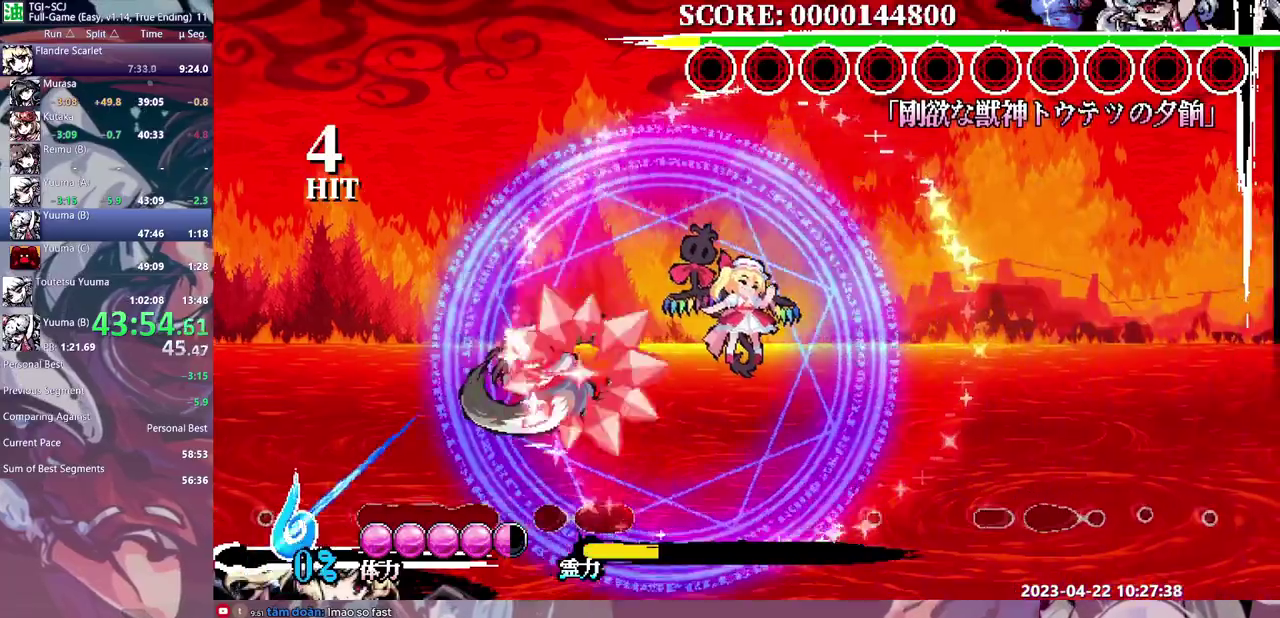
{"buttons": [], "events": [[267, "DPAD_LEFT", "up"]]}
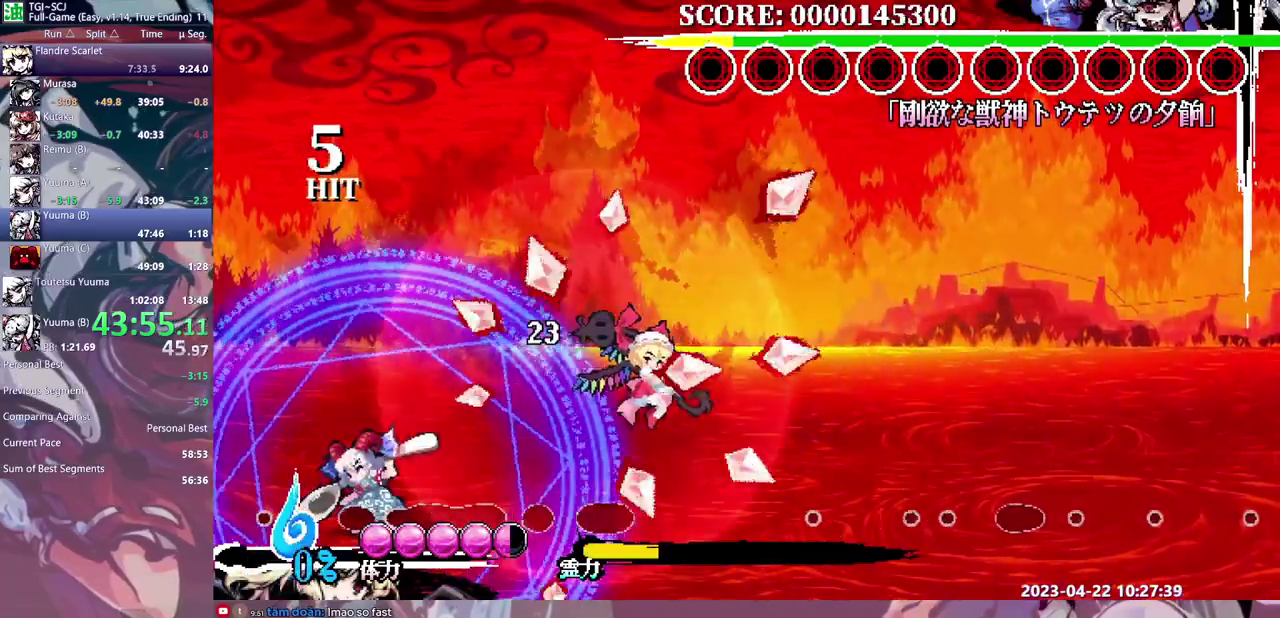
{"buttons": [], "events": []}
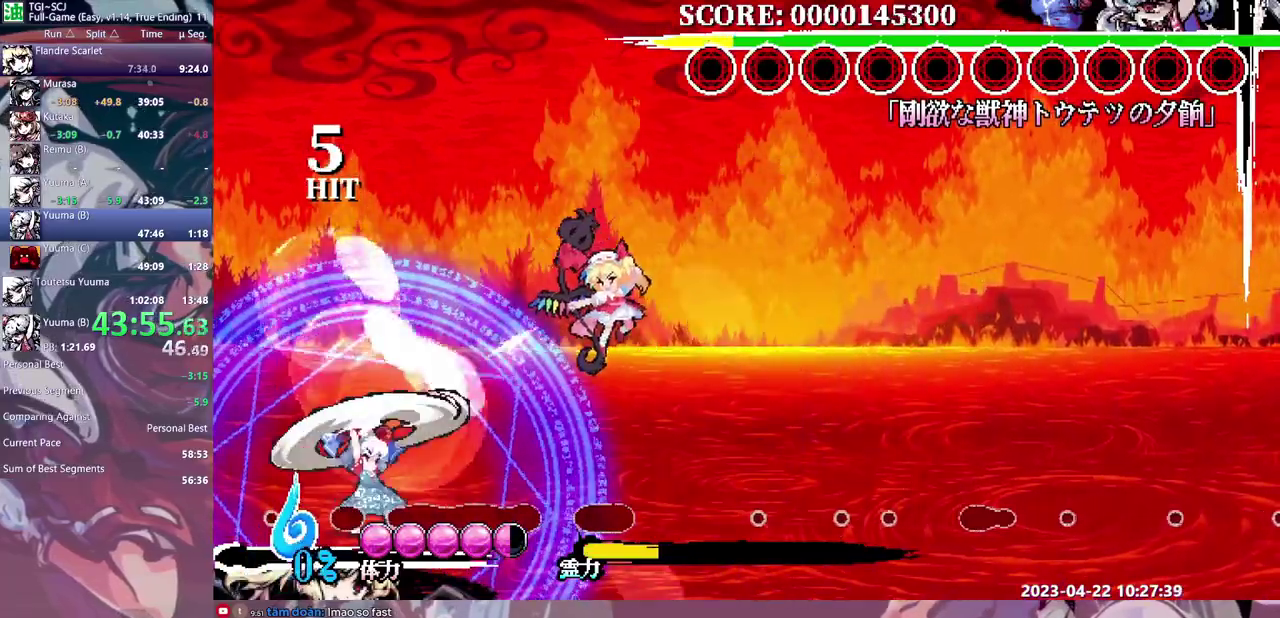
{"buttons": [], "events": []}
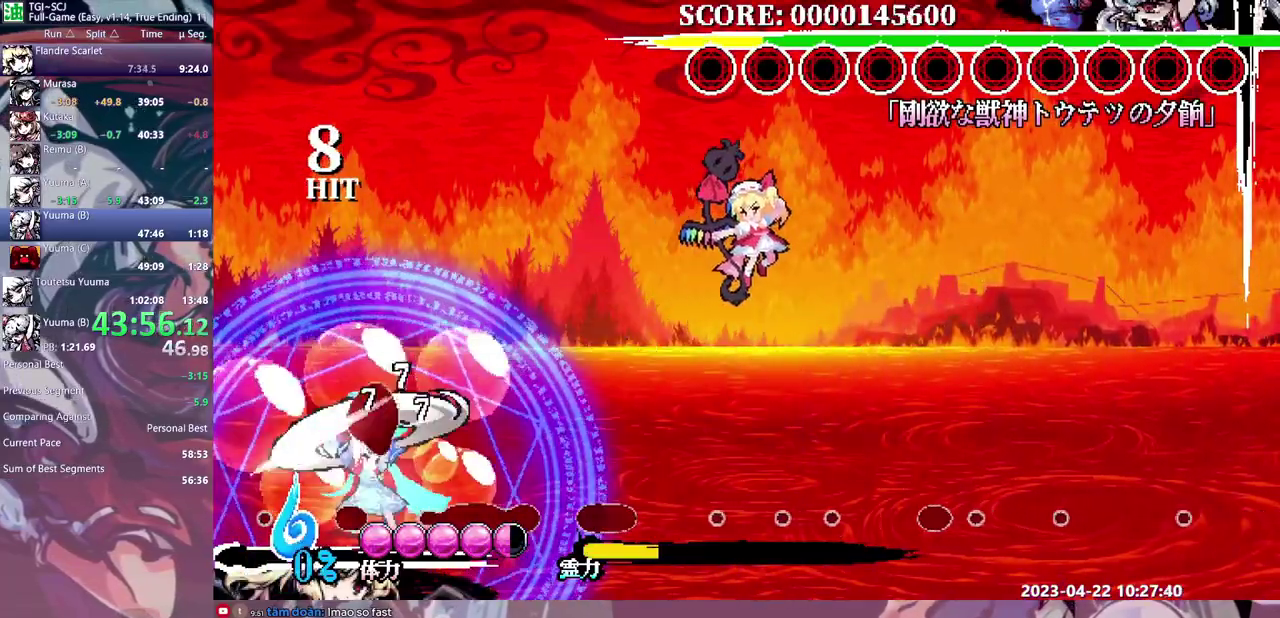
{"buttons": [], "events": []}
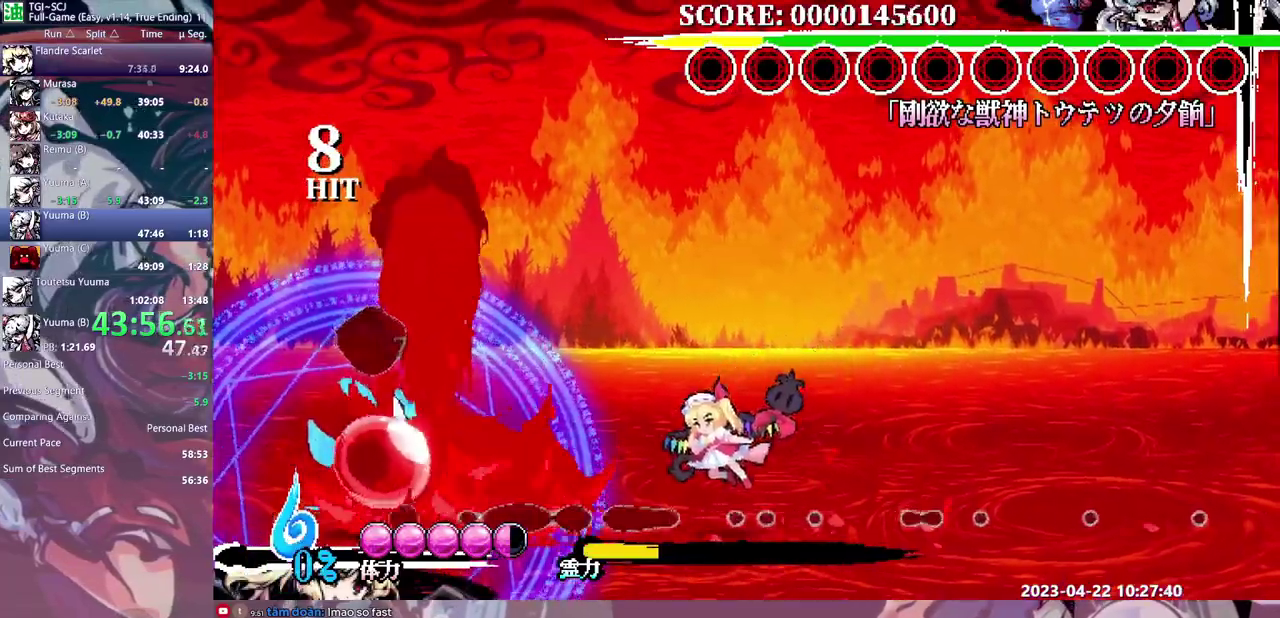
{"buttons": ["DPAD_LEFT"], "events": [[250, "DPAD_LEFT", "down"]]}
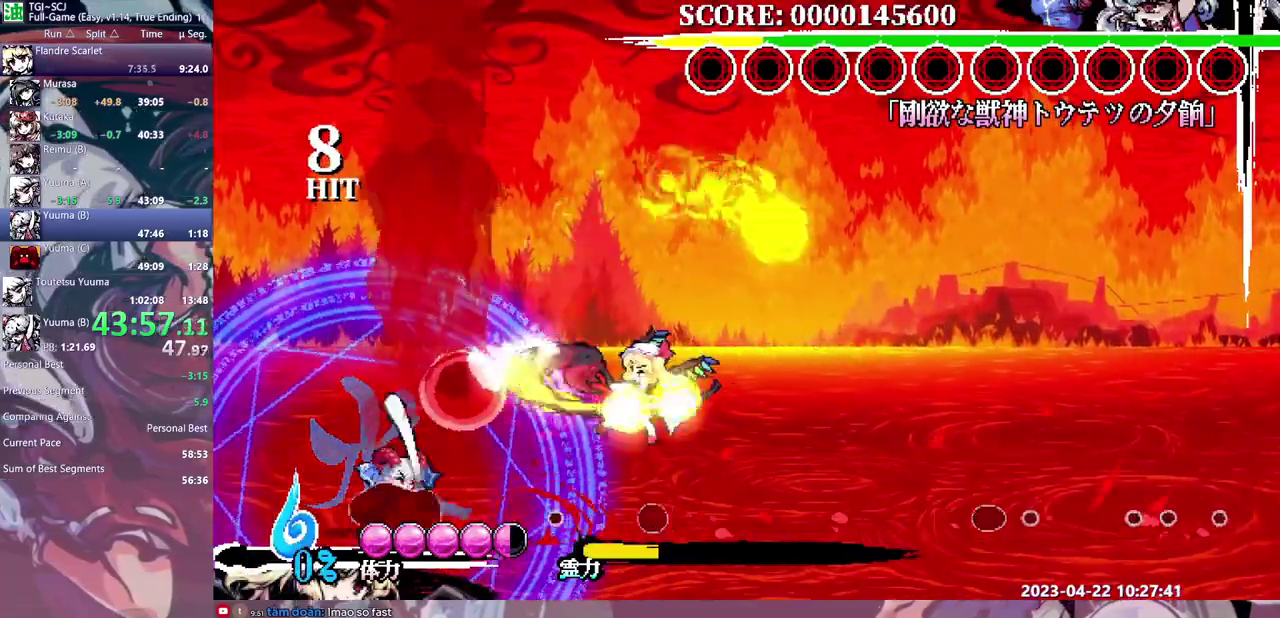
{"buttons": [], "events": [[133, "DPAD_LEFT", "up"]]}
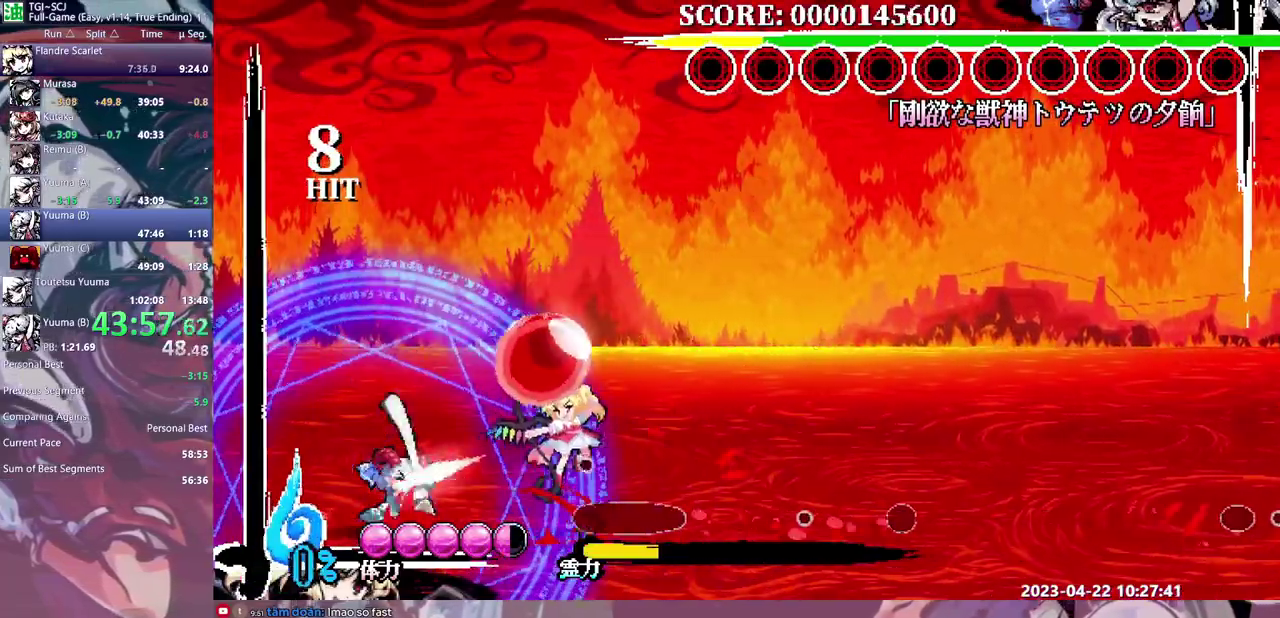
{"buttons": [], "events": []}
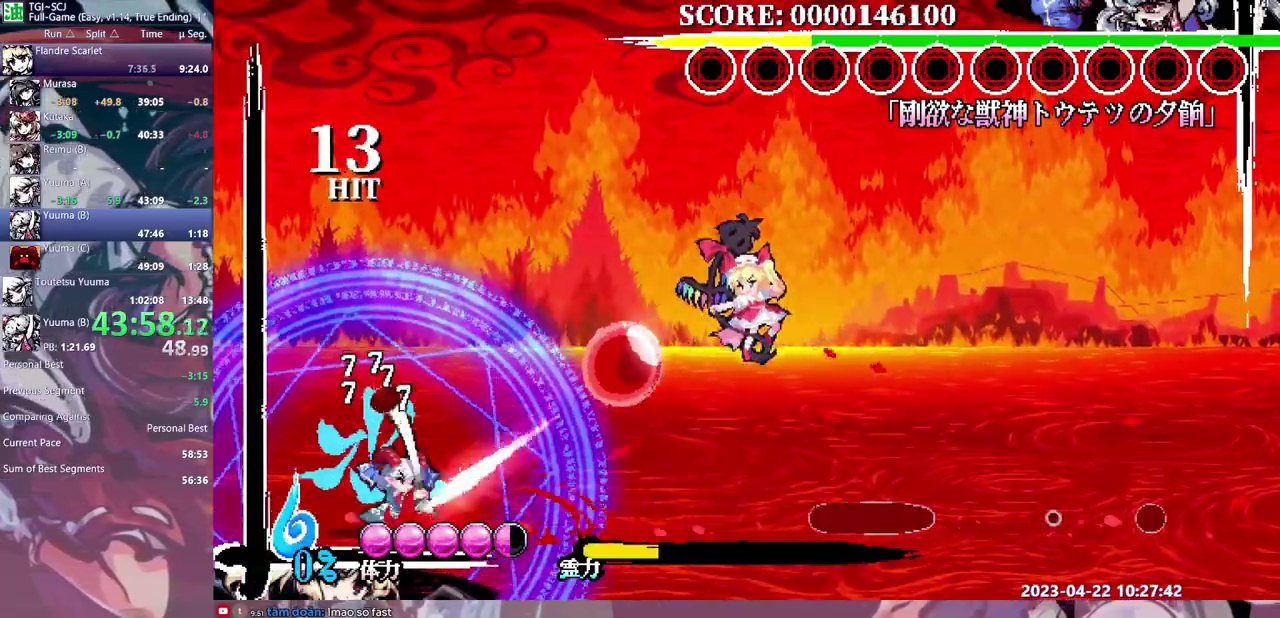
{"buttons": [], "events": []}
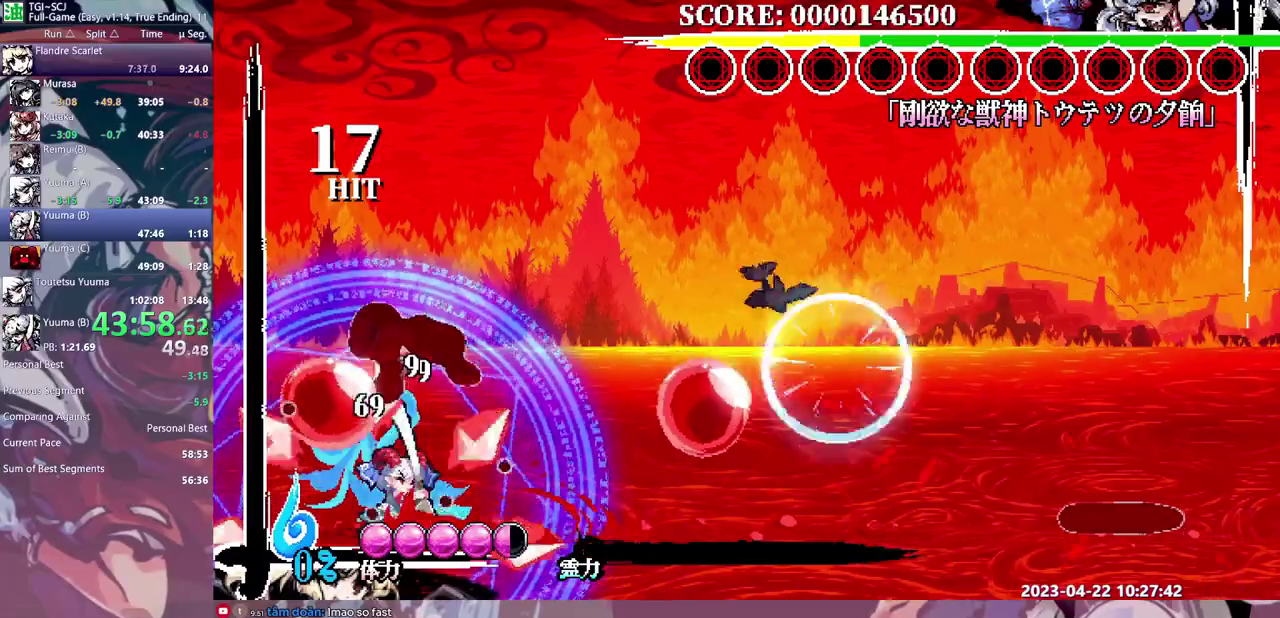
{"buttons": ["DPAD_LEFT"], "events": [[150, "DPAD_LEFT", "down"]]}
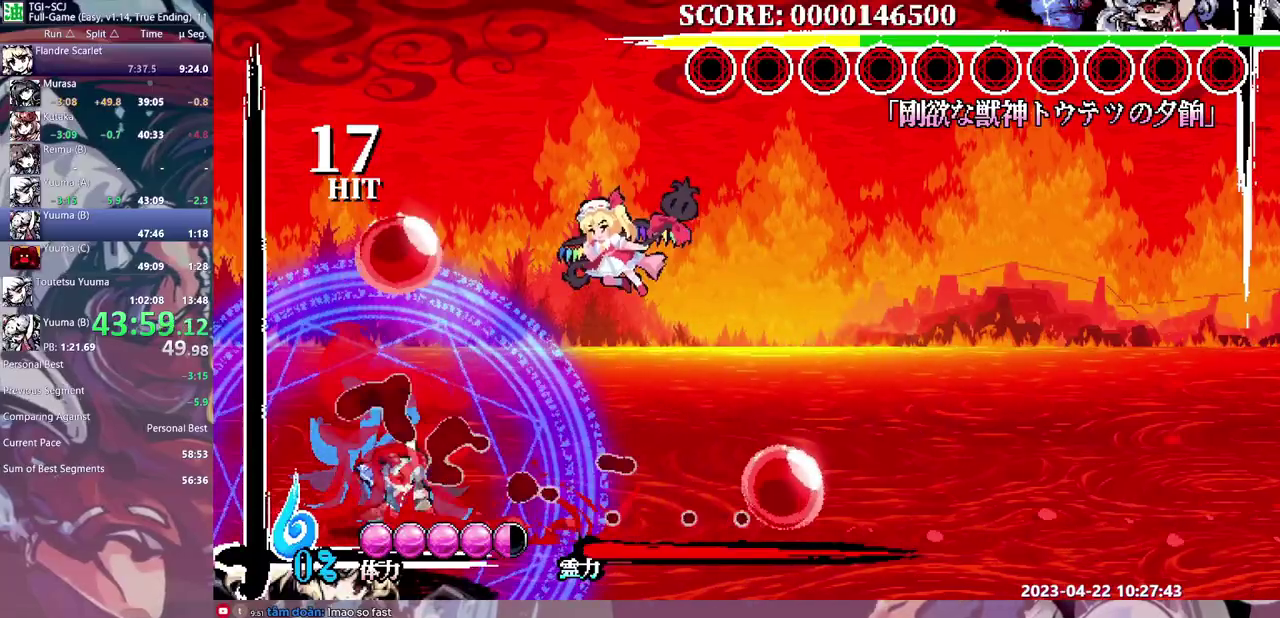
{"buttons": [], "events": [[233, "DPAD_LEFT", "up"]]}
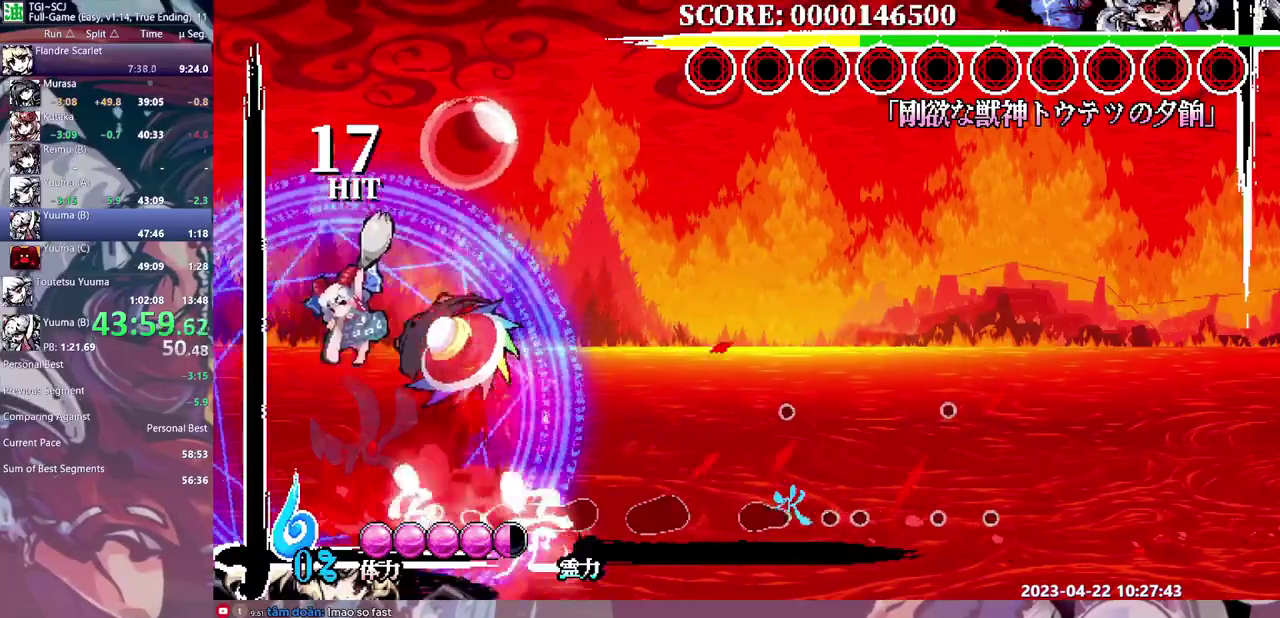
{"buttons": [], "events": []}
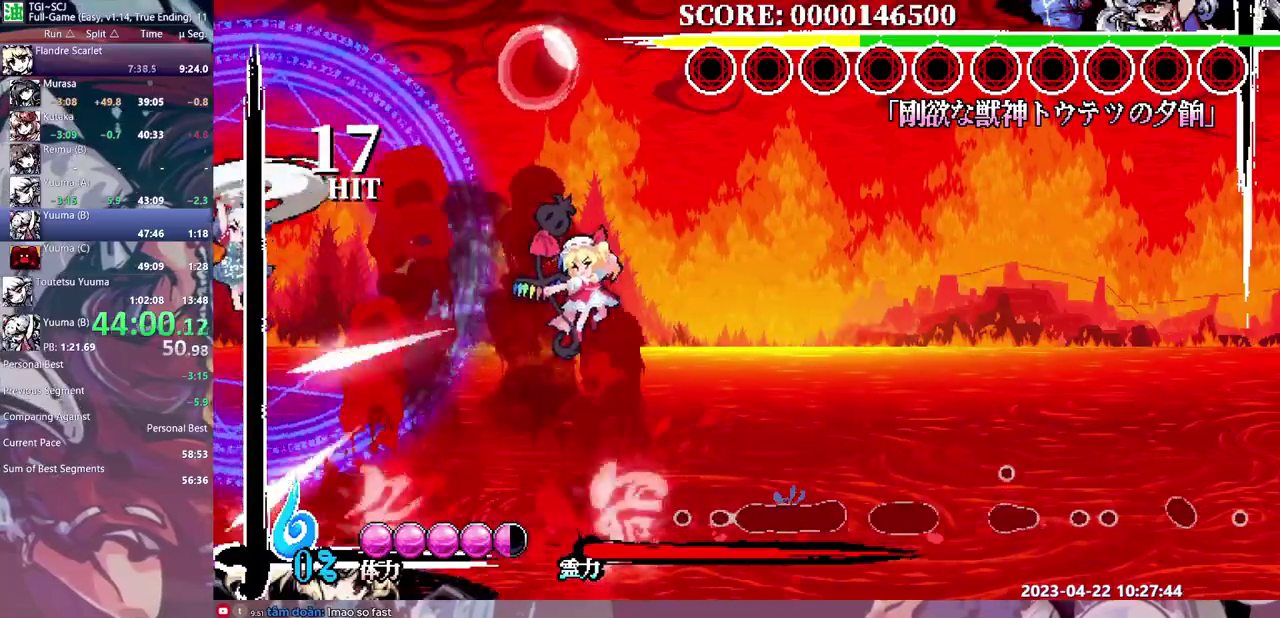
{"buttons": [], "events": []}
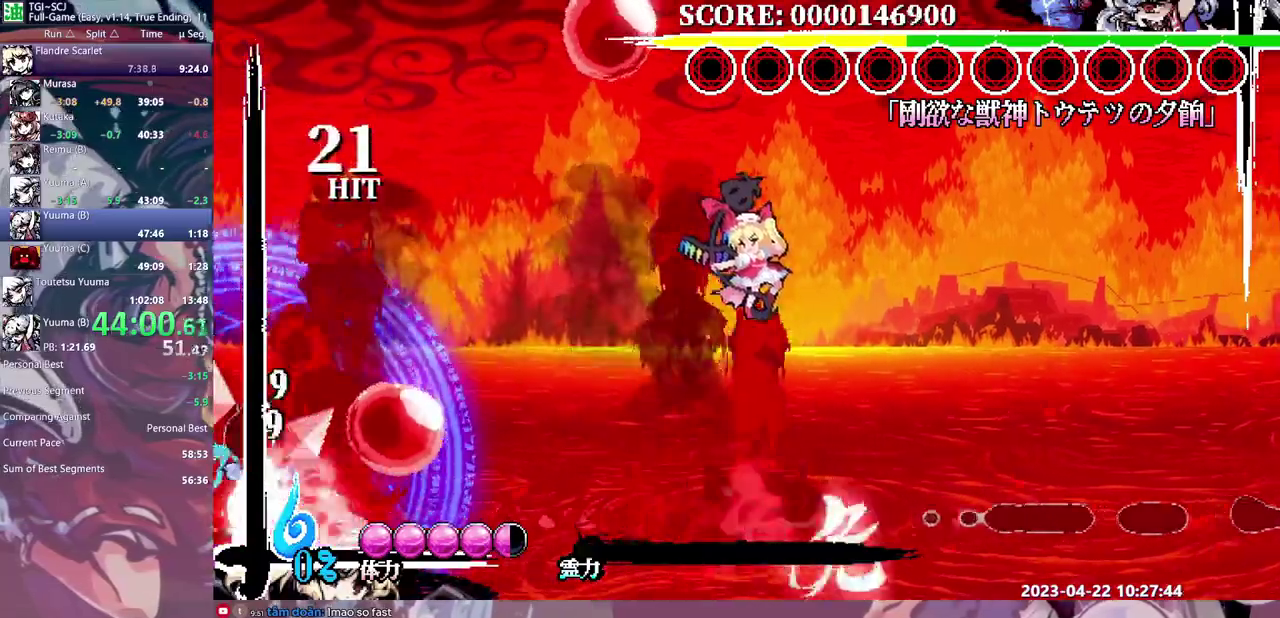
{"buttons": ["DPAD_LEFT"], "events": [[67, "DPAD_LEFT", "down"]]}
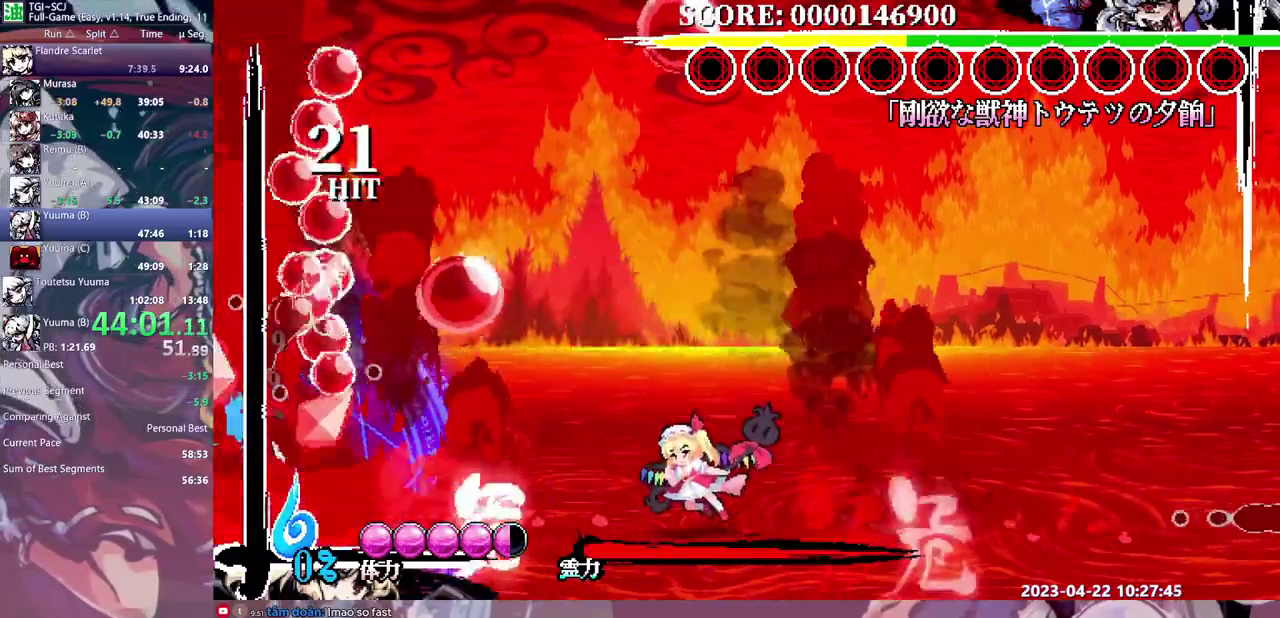
{"buttons": ["DPAD_LEFT"], "events": []}